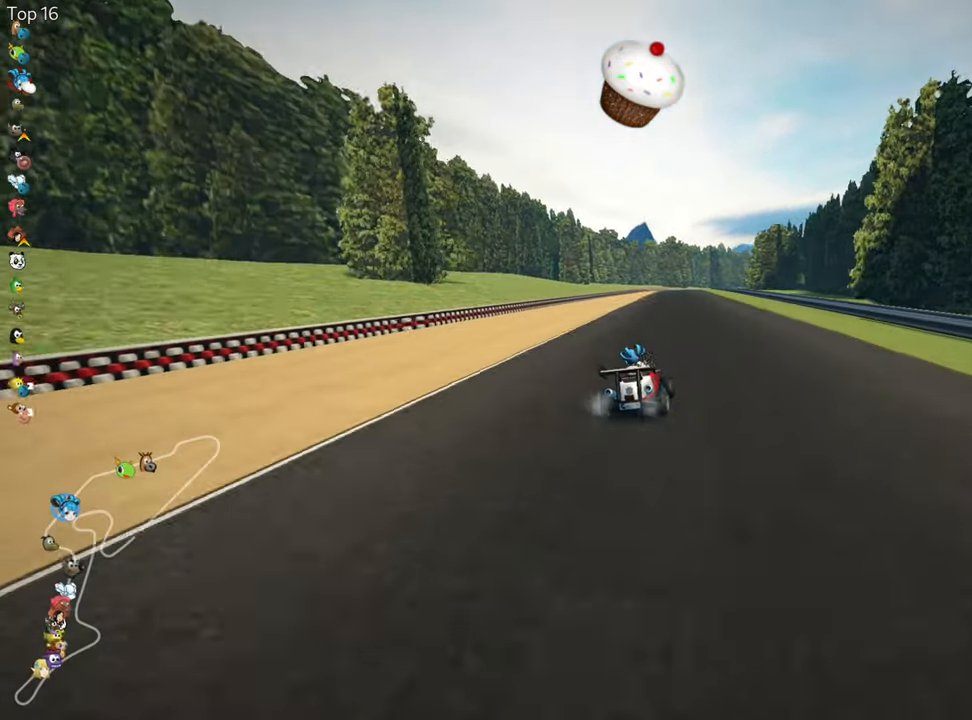
Gameplay with keyboard; each line is a JSON object with the keys held at the frame after it. "events" lists presses ("down") and releases ("up") of "down", "fire", "flag", "left", "look", "nitro", "right", "skid" and "up" between this image and that frame as [ms after this image, input, new state], when the widget could be followed in between. No other keys are recorded. Mouse input is not recorded. Key names are as the overlay labels them; some are game actions (e.g. jump) rather than physical keys.
{"keys": ["left", "skid", "up"], "events": []}
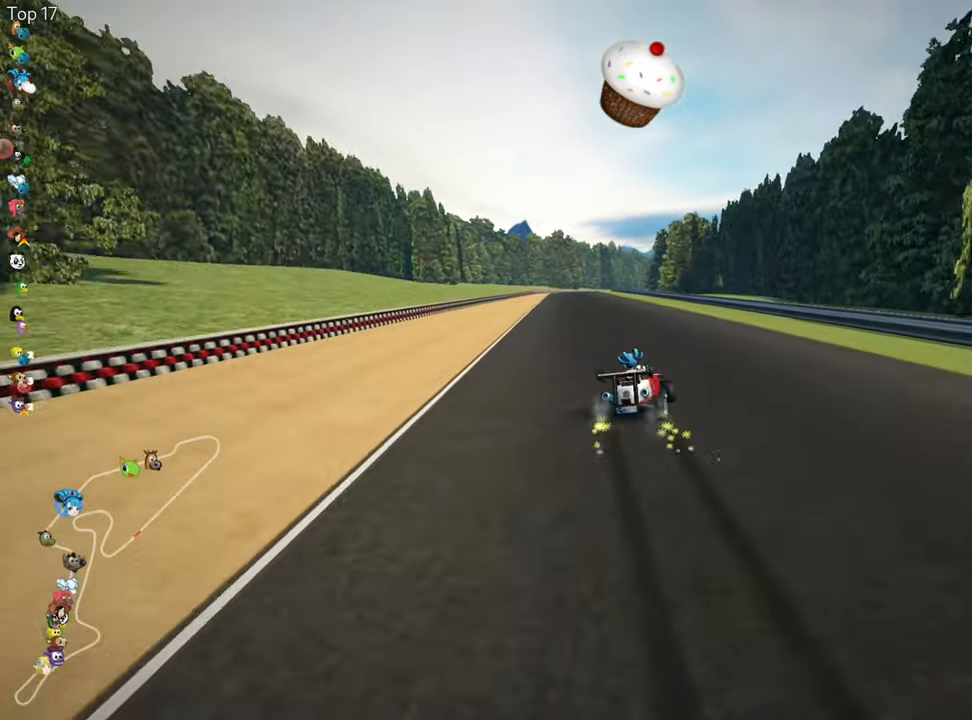
{"keys": ["up"], "events": [[167, "nitro", "down"], [184, "skid", "up"], [400, "nitro", "up"], [500, "left", "up"]]}
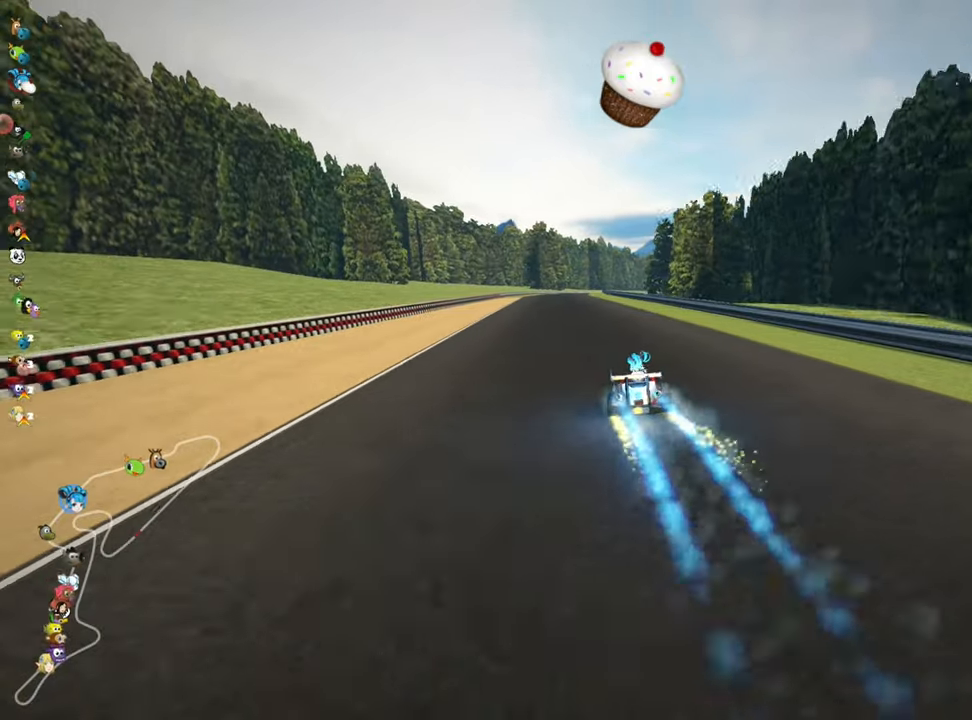
{"keys": ["fire", "look", "up"], "events": [[117, "look", "down"], [200, "fire", "down"]]}
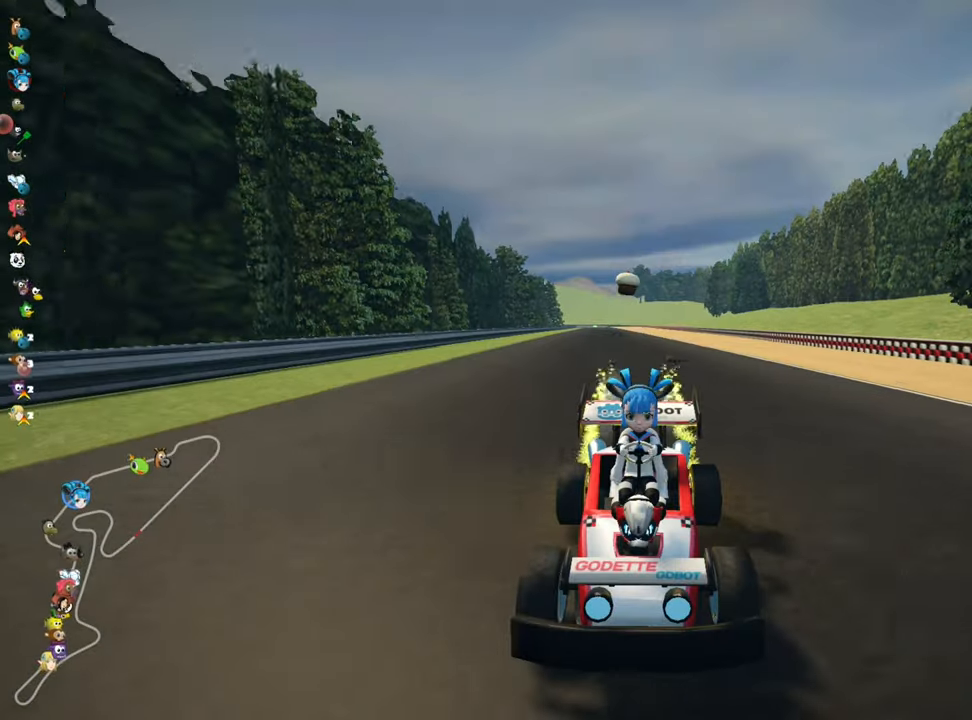
{"keys": ["fire", "look", "up"], "events": []}
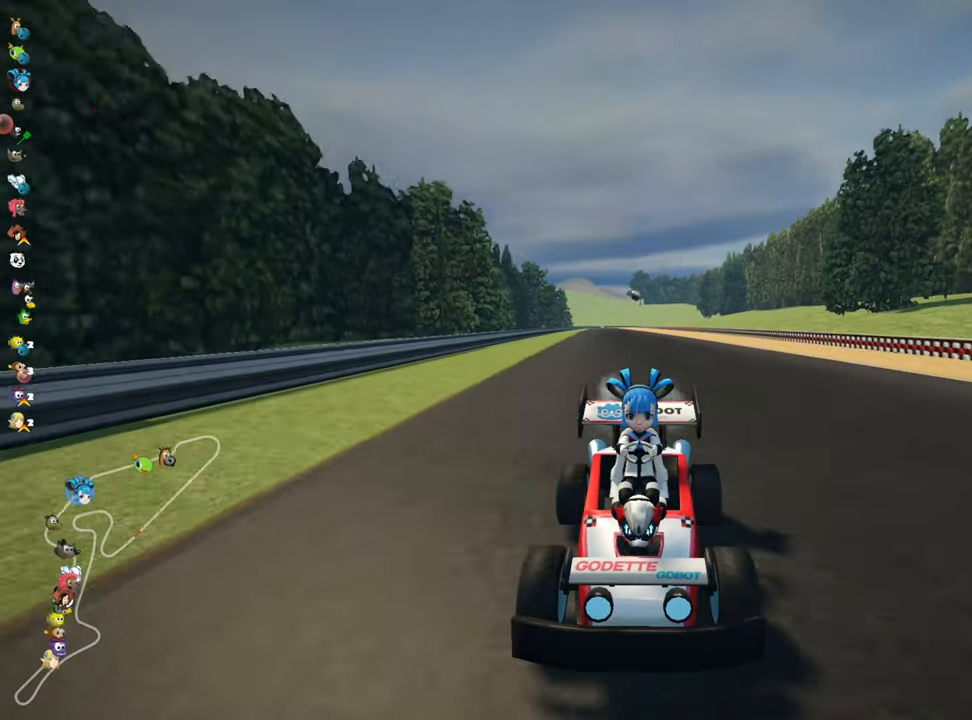
{"keys": ["left", "up"], "events": [[17, "look", "up"], [34, "fire", "up"], [250, "left", "down"]]}
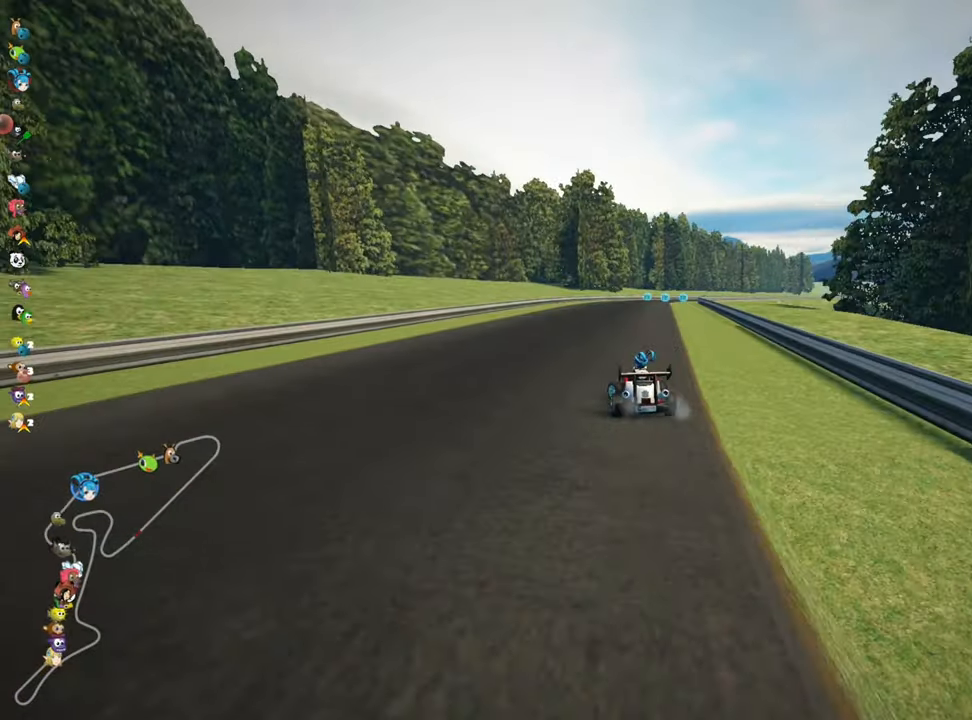
{"keys": ["left", "skid", "up"], "events": [[17, "left", "up"], [84, "skid", "down"], [117, "right", "down"], [217, "left", "down"], [284, "right", "up"]]}
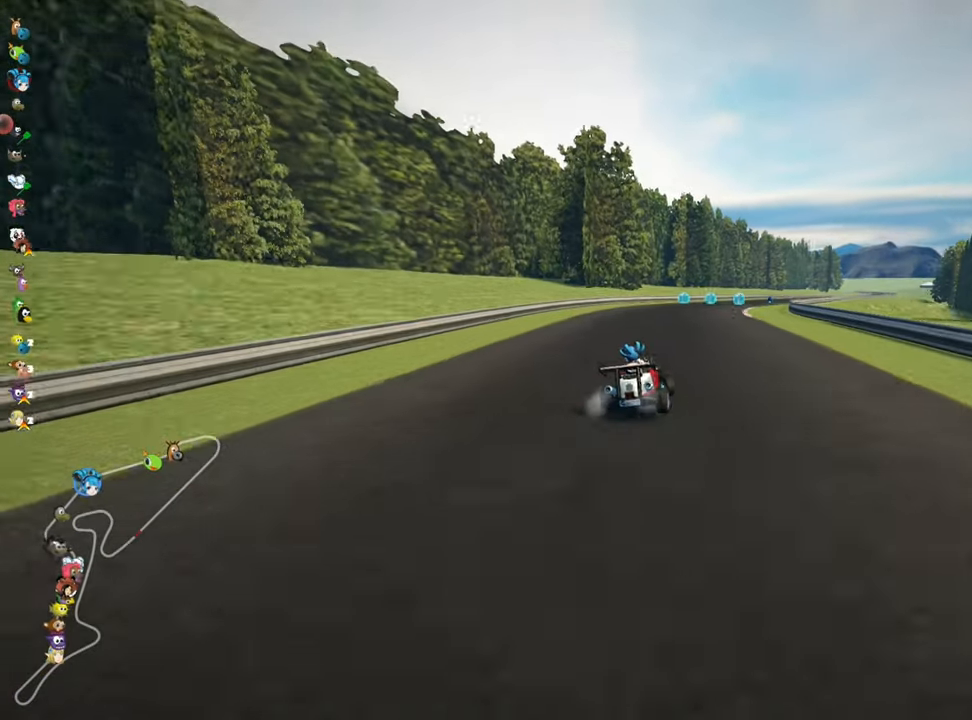
{"keys": ["left", "skid", "up"], "events": []}
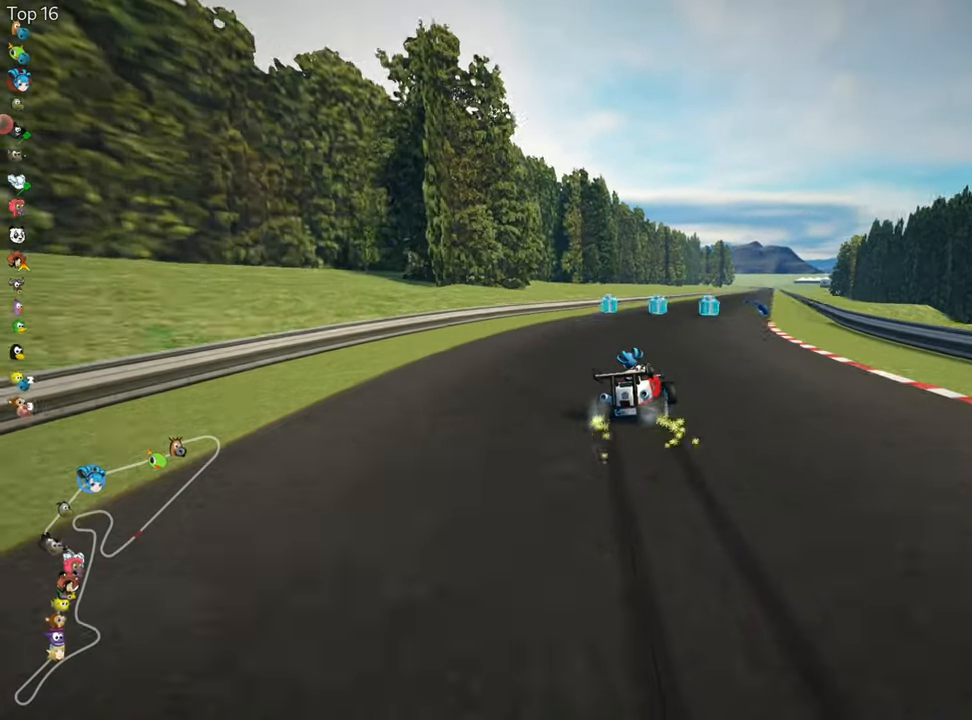
{"keys": ["nitro", "skid", "up"], "events": [[450, "left", "up"], [484, "nitro", "down"]]}
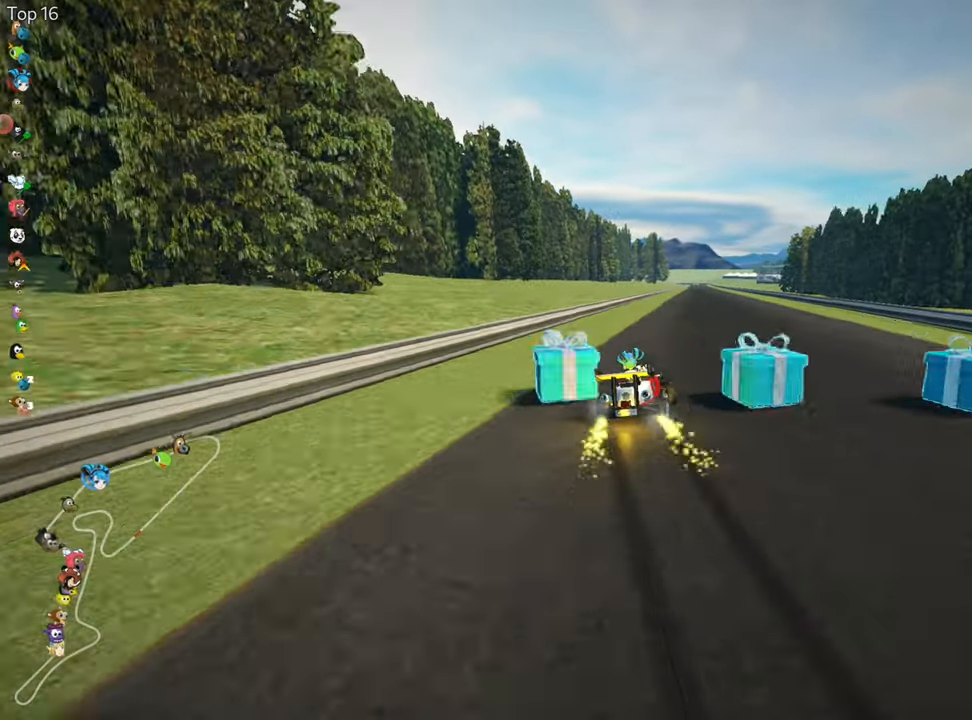
{"keys": ["left", "skid", "up"], "events": [[17, "right", "down"], [50, "nitro", "up"], [250, "left", "down"], [250, "right", "up"]]}
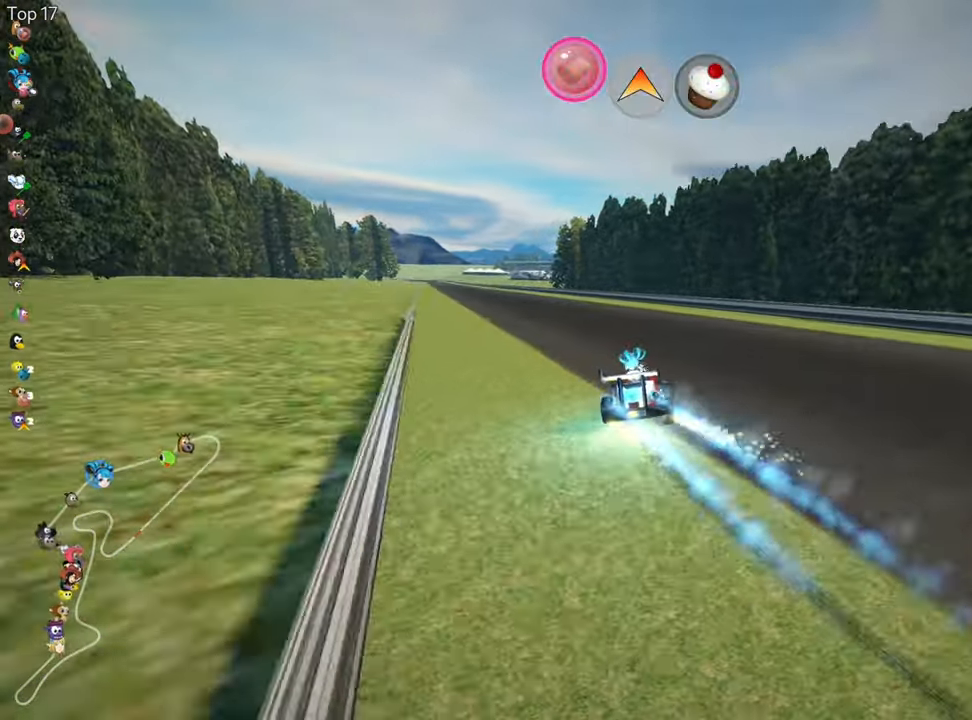
{"keys": ["left", "up"], "events": [[334, "skid", "up"]]}
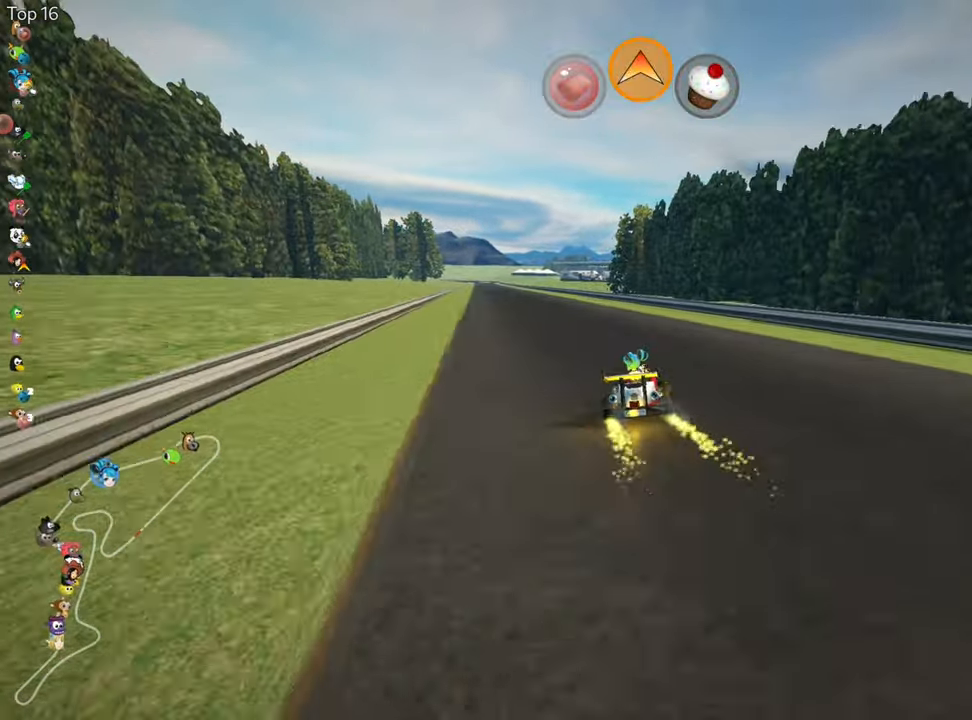
{"keys": ["up"], "events": [[67, "fire", "down"], [217, "fire", "up"], [284, "left", "up"]]}
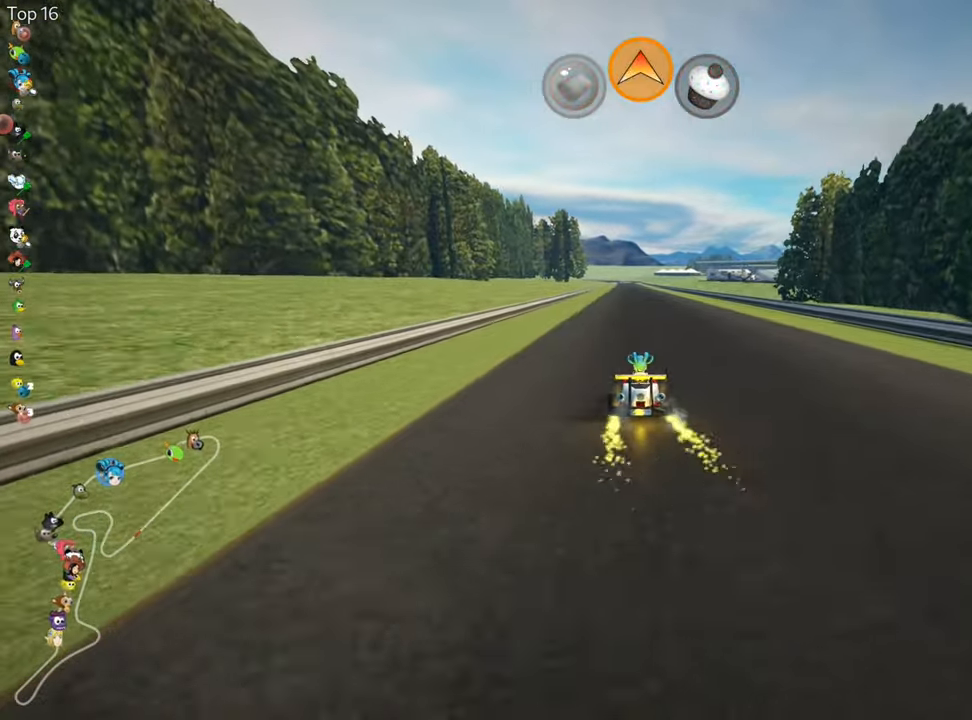
{"keys": ["up"], "events": []}
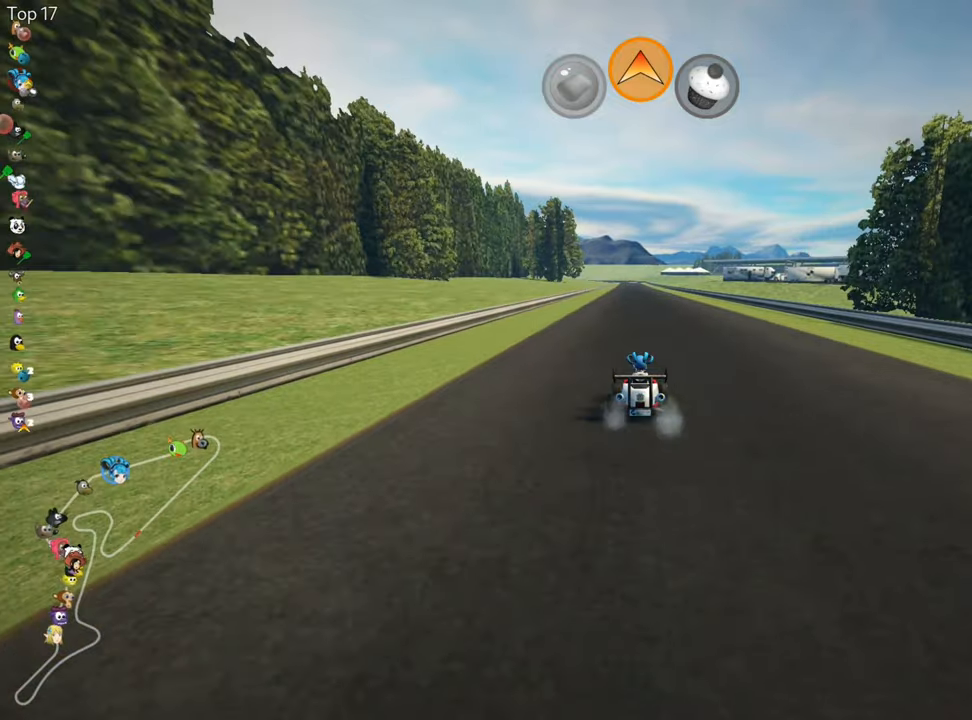
{"keys": ["fire", "up"], "events": [[66, "fire", "down"]]}
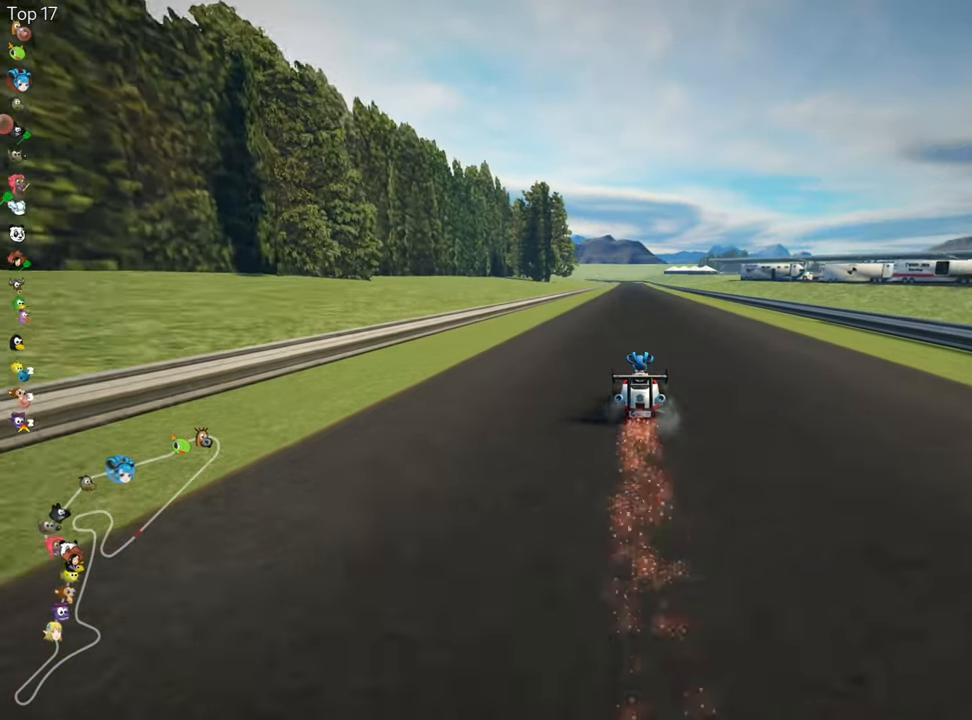
{"keys": ["fire", "up"], "events": []}
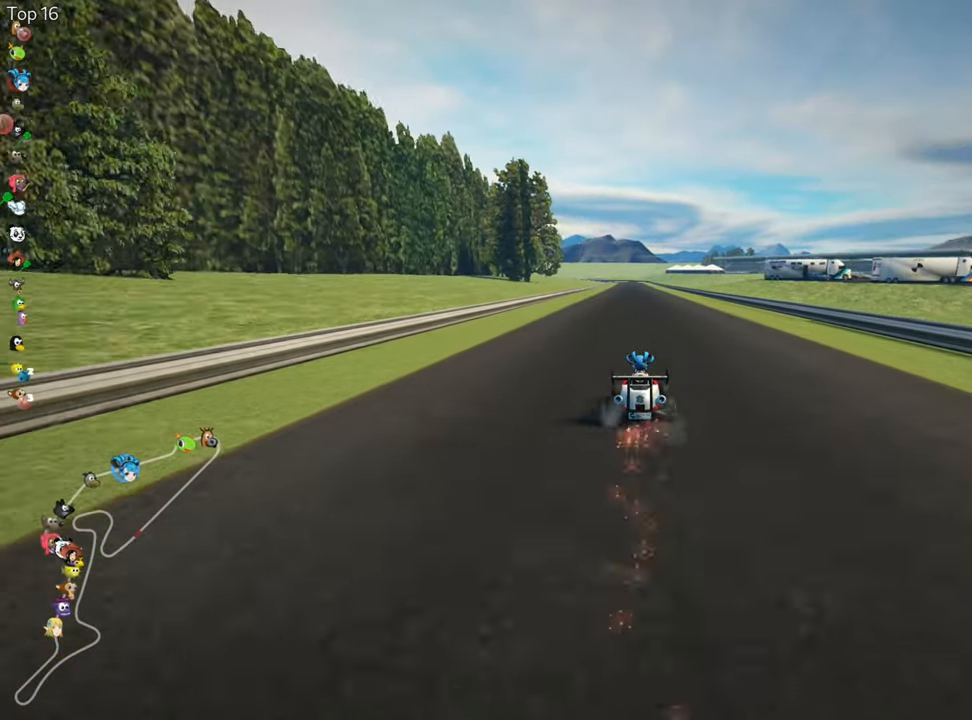
{"keys": ["up"], "events": [[50, "fire", "up"]]}
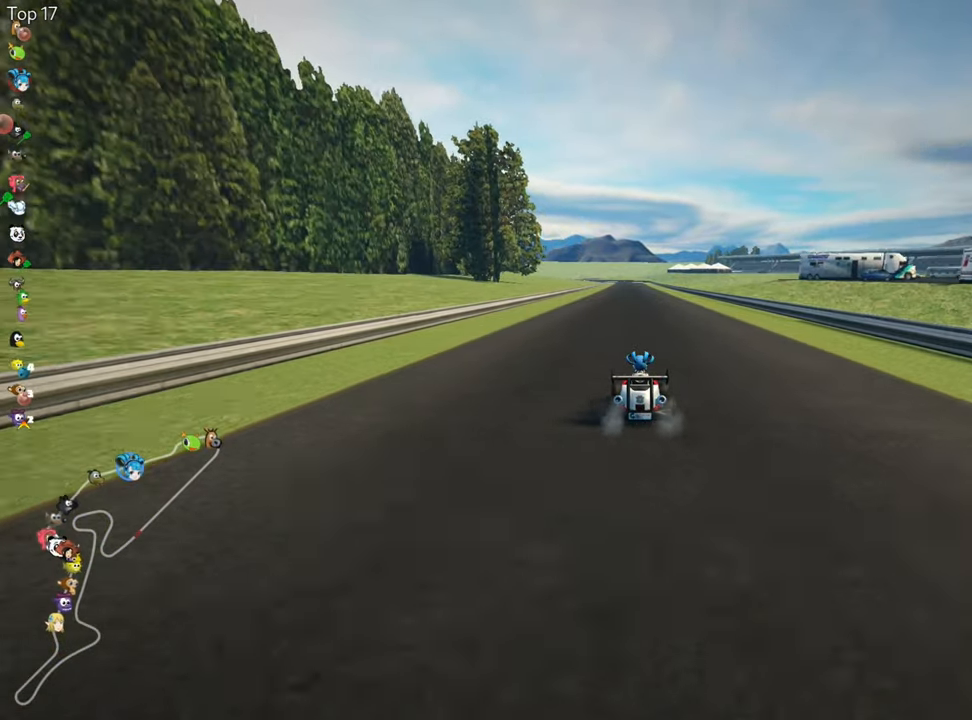
{"keys": ["right", "skid", "up"], "events": [[116, "left", "down"], [416, "left", "up"], [483, "skid", "down"], [500, "right", "down"]]}
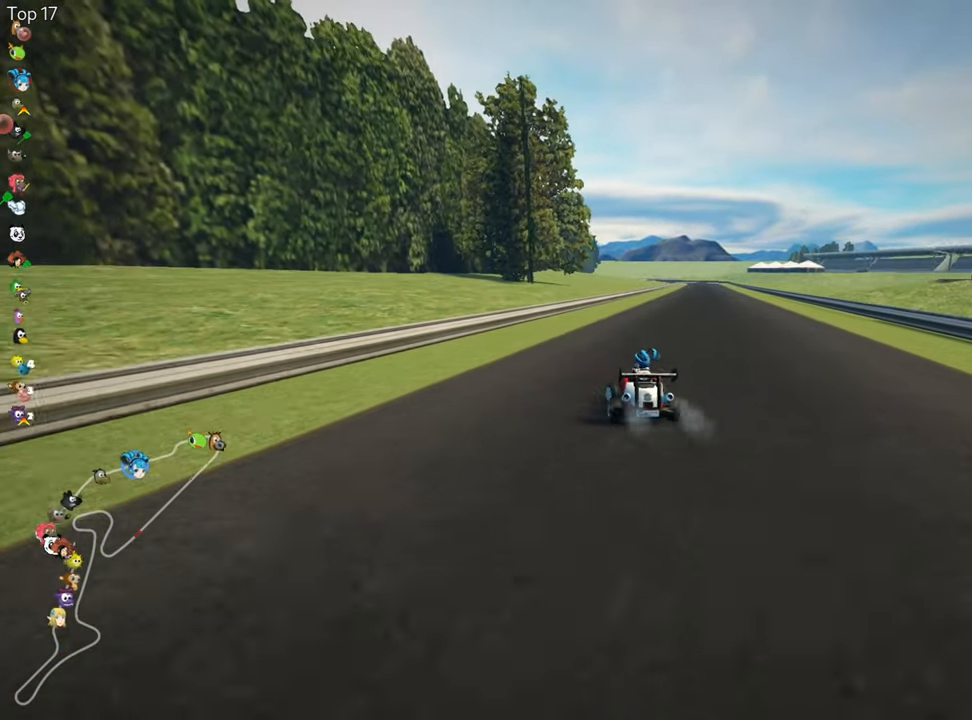
{"keys": ["left", "skid", "up"], "events": [[166, "right", "up"], [183, "left", "down"]]}
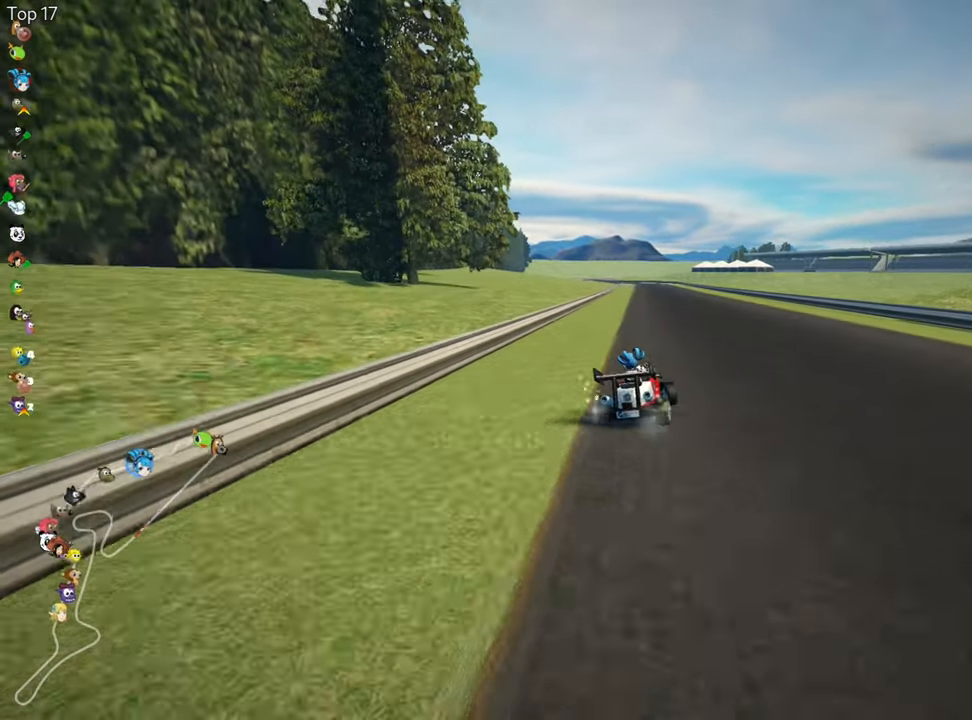
{"keys": ["left", "skid", "up"], "events": []}
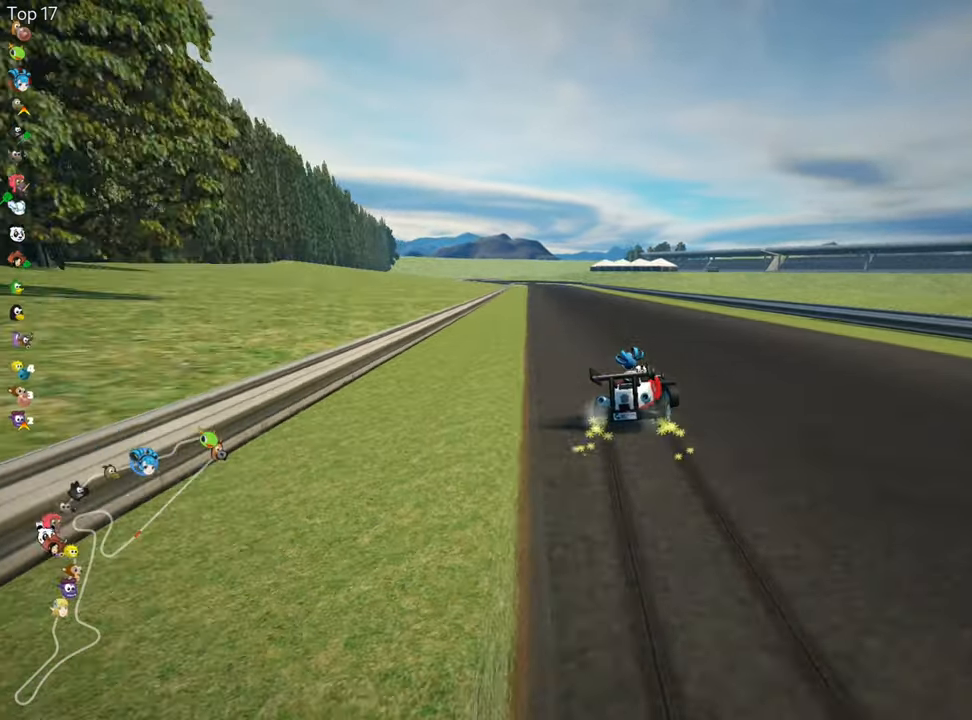
{"keys": ["up"], "events": [[16, "skid", "up"], [50, "nitro", "down"], [300, "nitro", "up"], [400, "left", "up"]]}
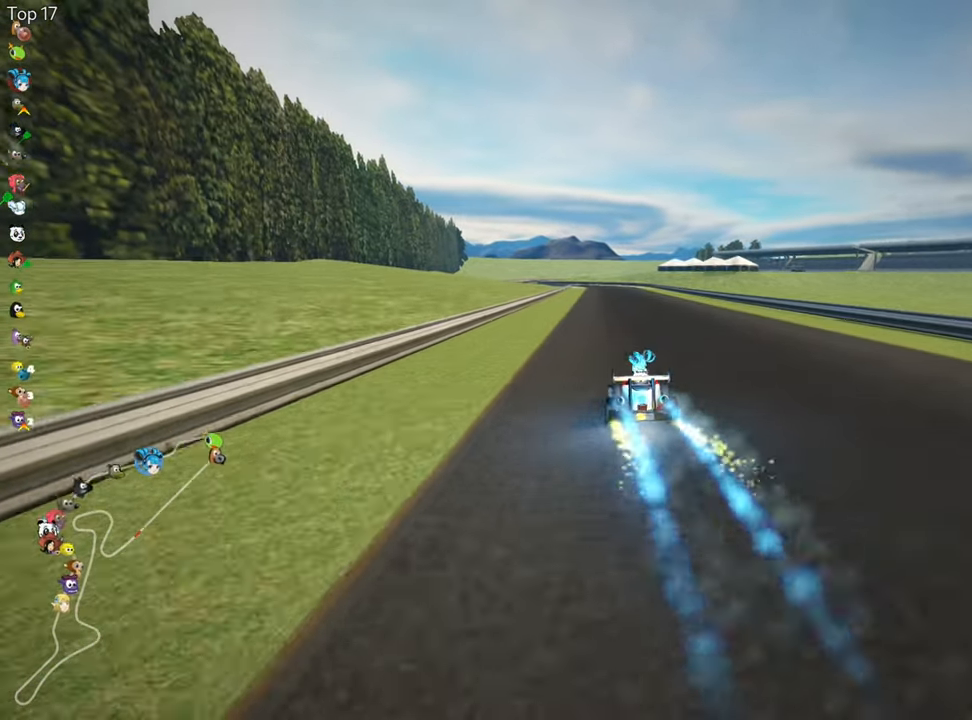
{"keys": ["right", "up"], "events": [[333, "right", "down"]]}
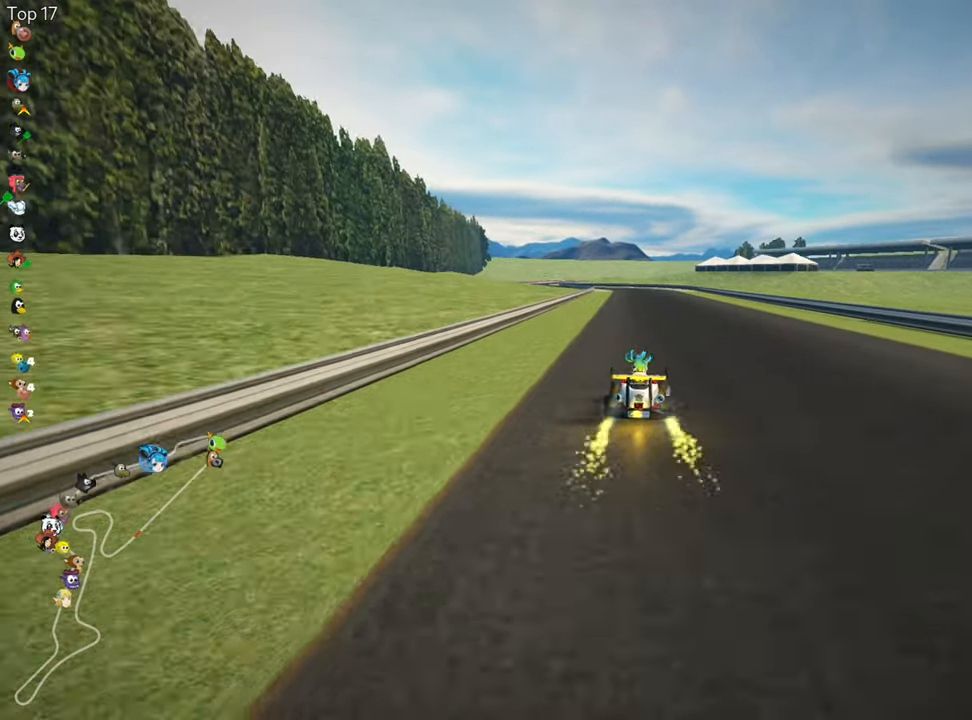
{"keys": ["right", "skid", "up"], "events": [[50, "right", "up"], [83, "left", "down"], [83, "skid", "down"], [183, "right", "down"], [200, "left", "up"]]}
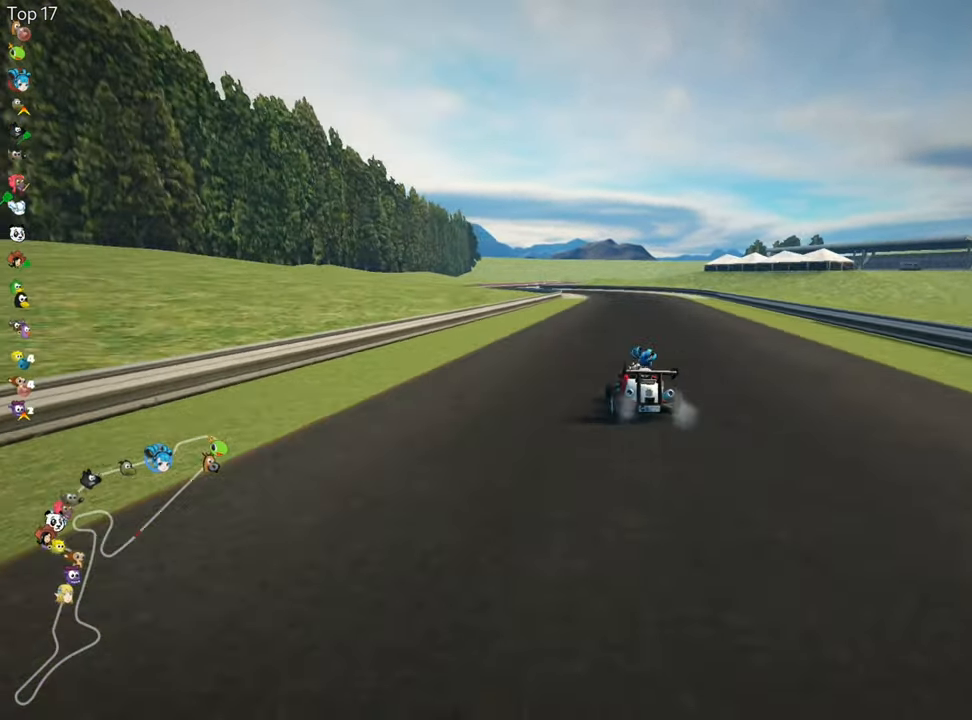
{"keys": ["right", "skid", "up"], "events": []}
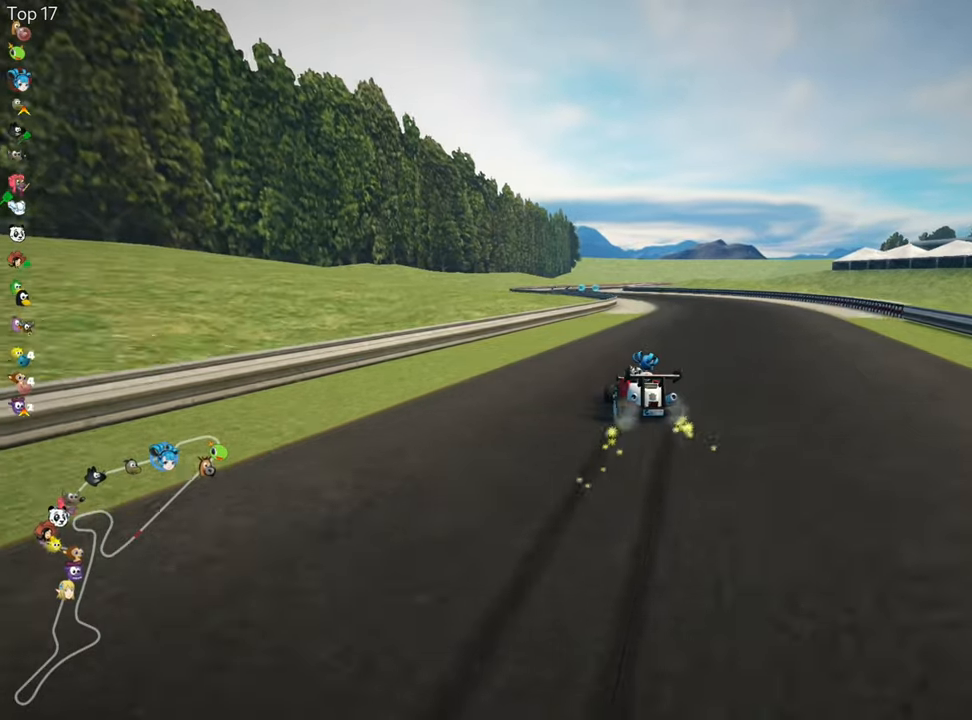
{"keys": ["up"], "events": [[233, "nitro", "down"], [250, "skid", "up"], [383, "right", "up"], [450, "nitro", "up"]]}
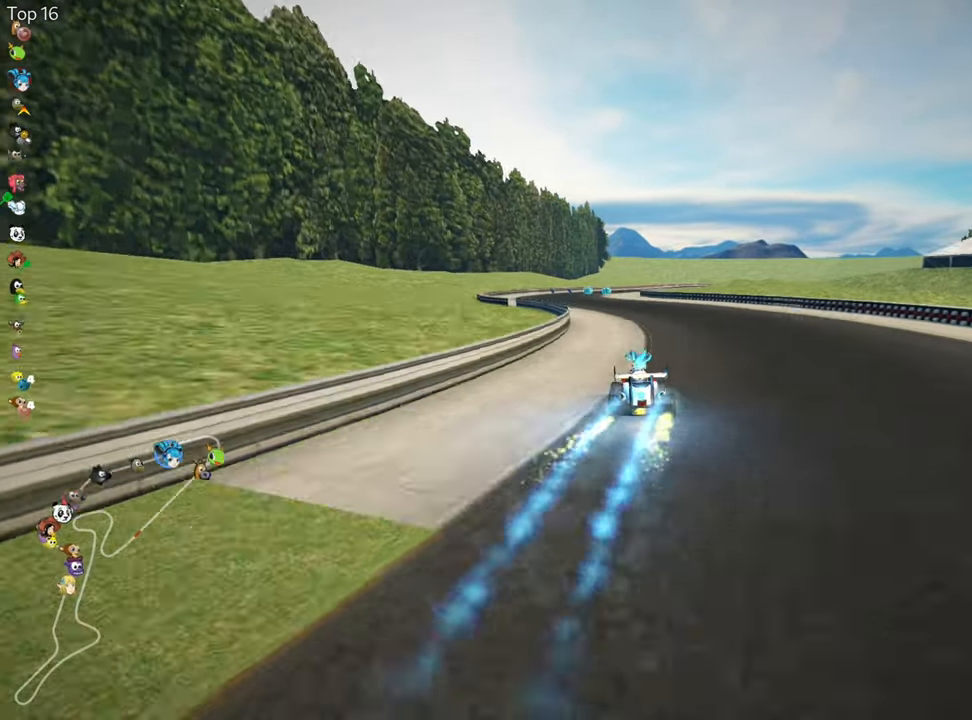
{"keys": ["left", "up"], "events": [[167, "left", "down"]]}
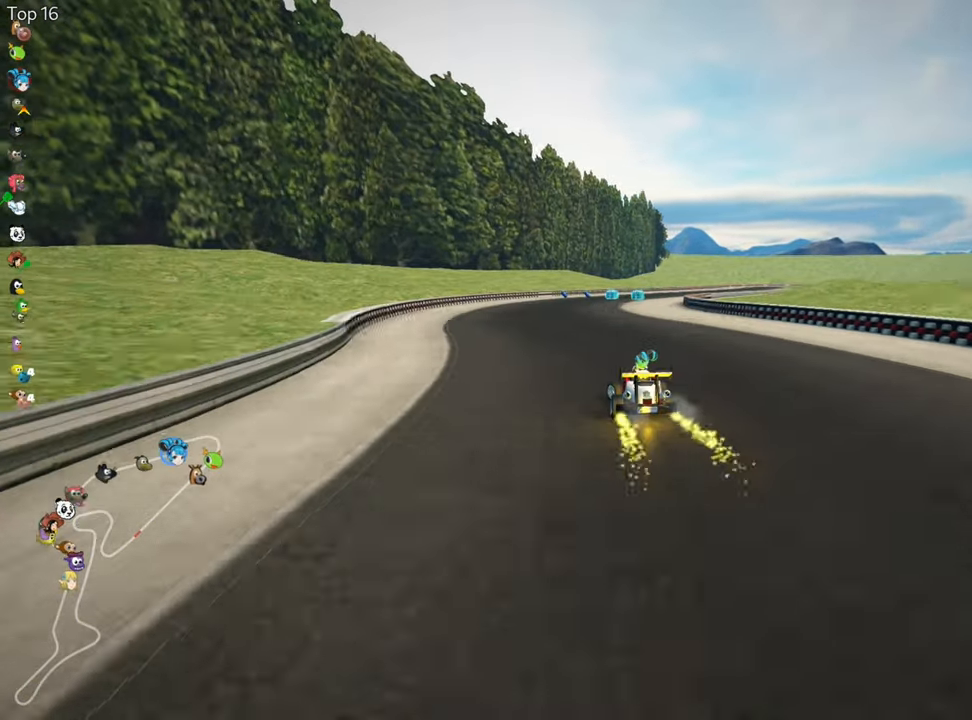
{"keys": ["left", "skid", "up"], "events": [[17, "left", "up"], [83, "skid", "down"], [100, "right", "down"], [267, "right", "up"], [333, "left", "down"]]}
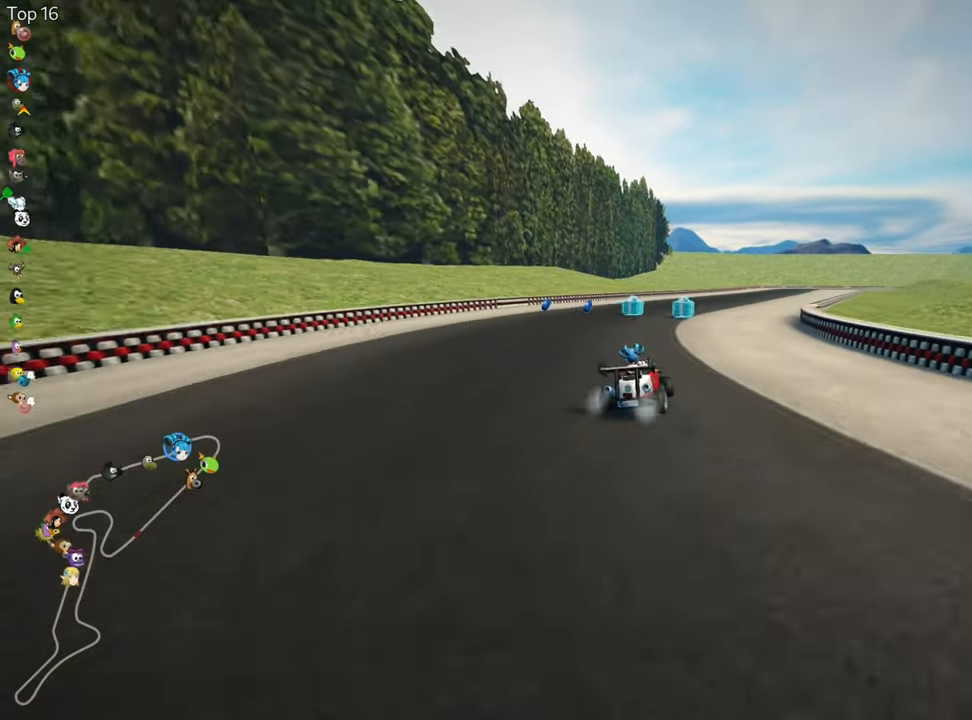
{"keys": ["left", "skid", "up"], "events": [[133, "left", "up"], [167, "right", "down"], [267, "left", "down"], [300, "right", "up"]]}
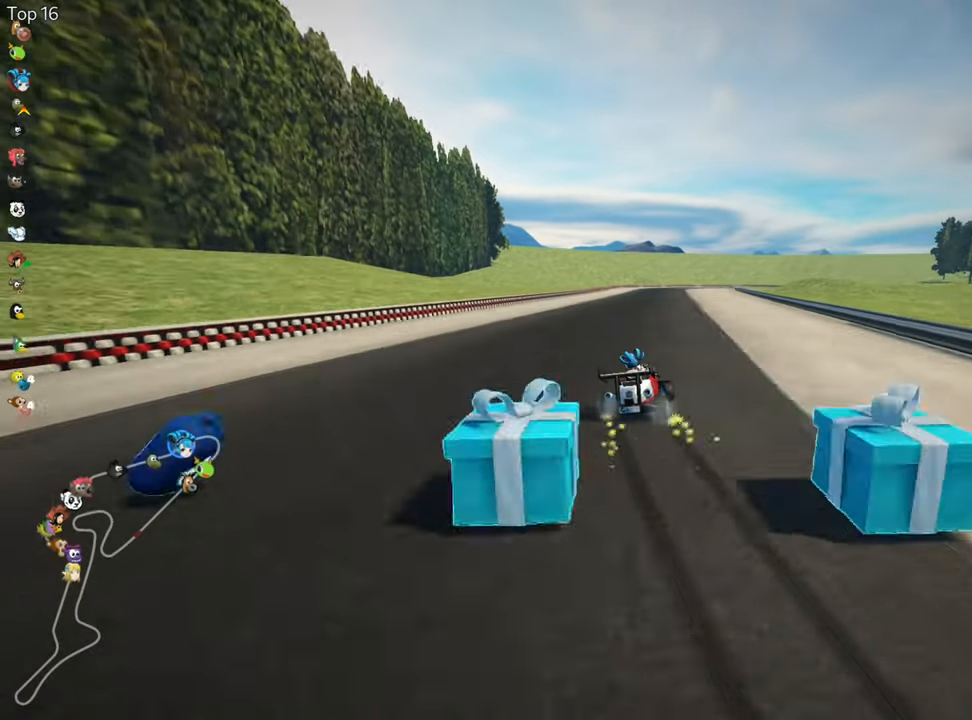
{"keys": ["left", "skid", "up"], "events": []}
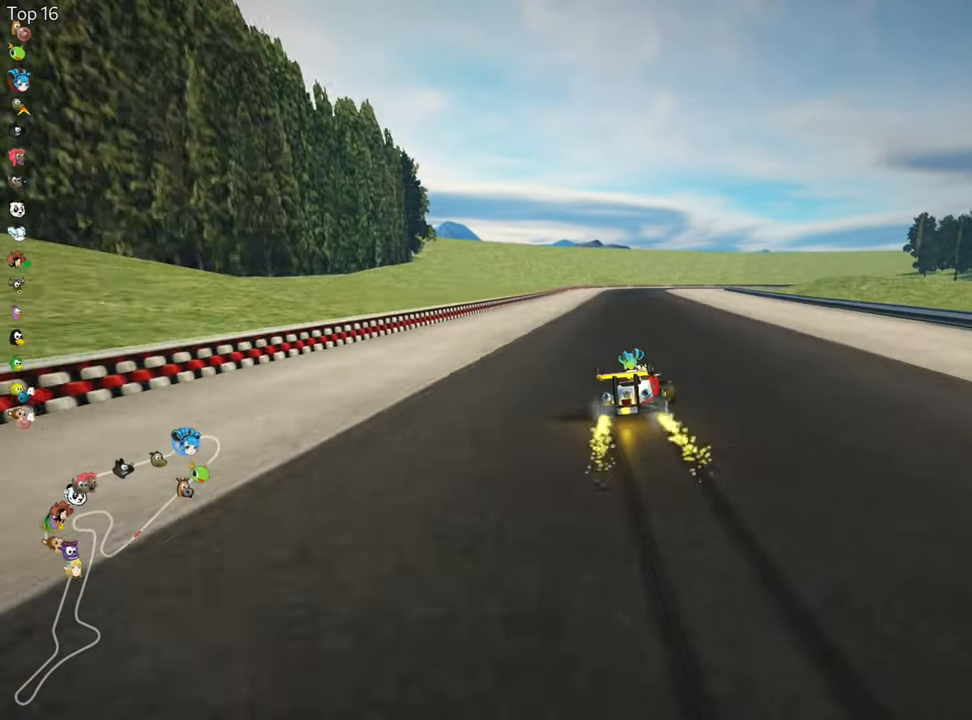
{"keys": ["left", "skid", "up"], "events": []}
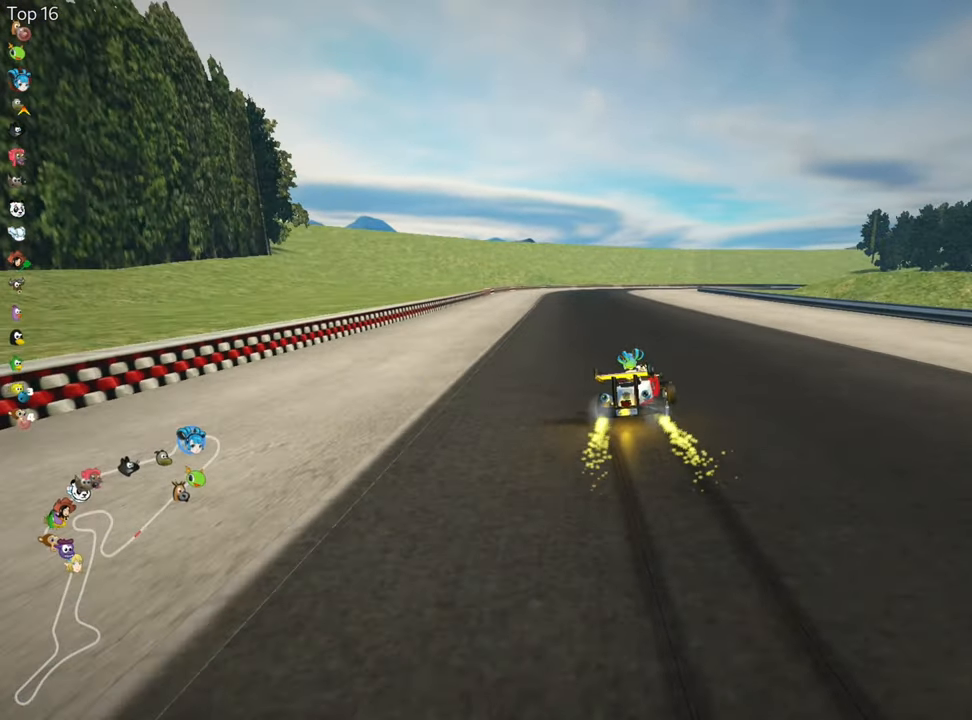
{"keys": ["left", "skid", "up"], "events": [[183, "nitro", "down"], [333, "nitro", "up"]]}